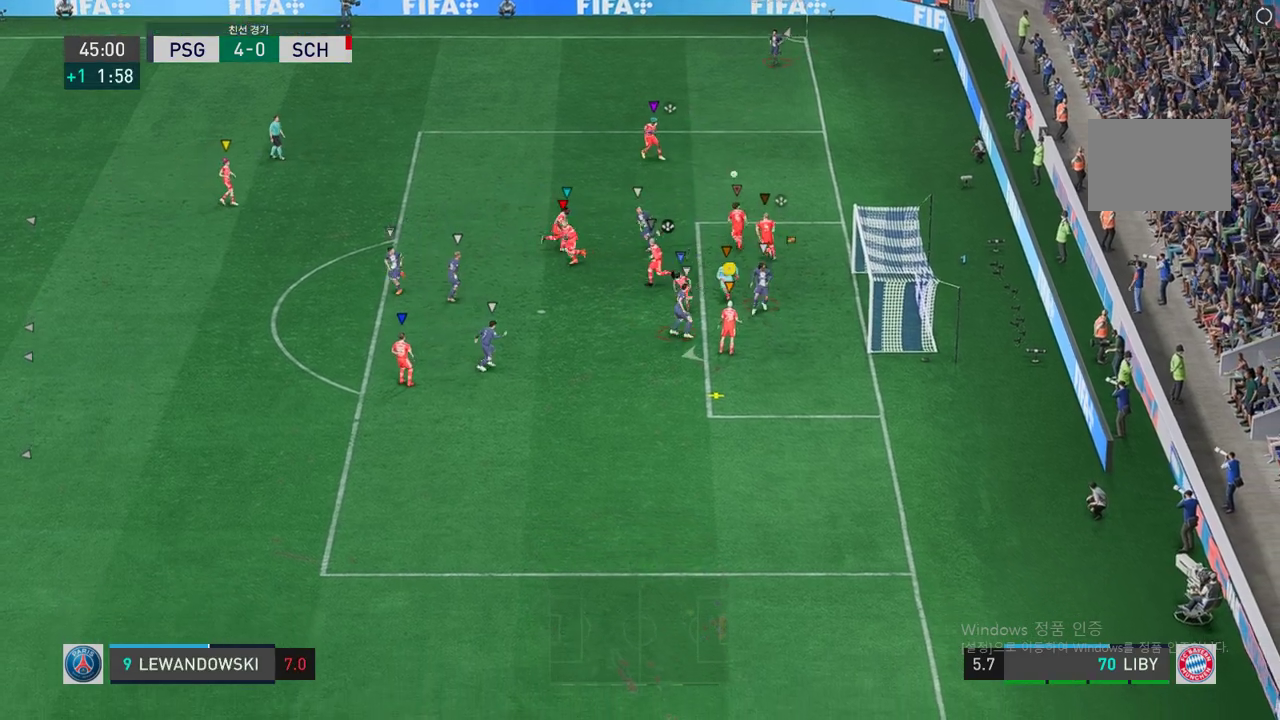
Gameplay with a controller (Xbox layout); each line is a JSON object with the inputs held at the frame after it (dt_ms = milliseconds from this image to that frame). "events" lists button and stick changes between this image and that frame as [ms after this image, input, new state], when the widget could be followed in between. Not read: A L3 R3.
{"dt_ms": 487, "buttons": [], "left_stick": "left", "right_stick": "center", "events": []}
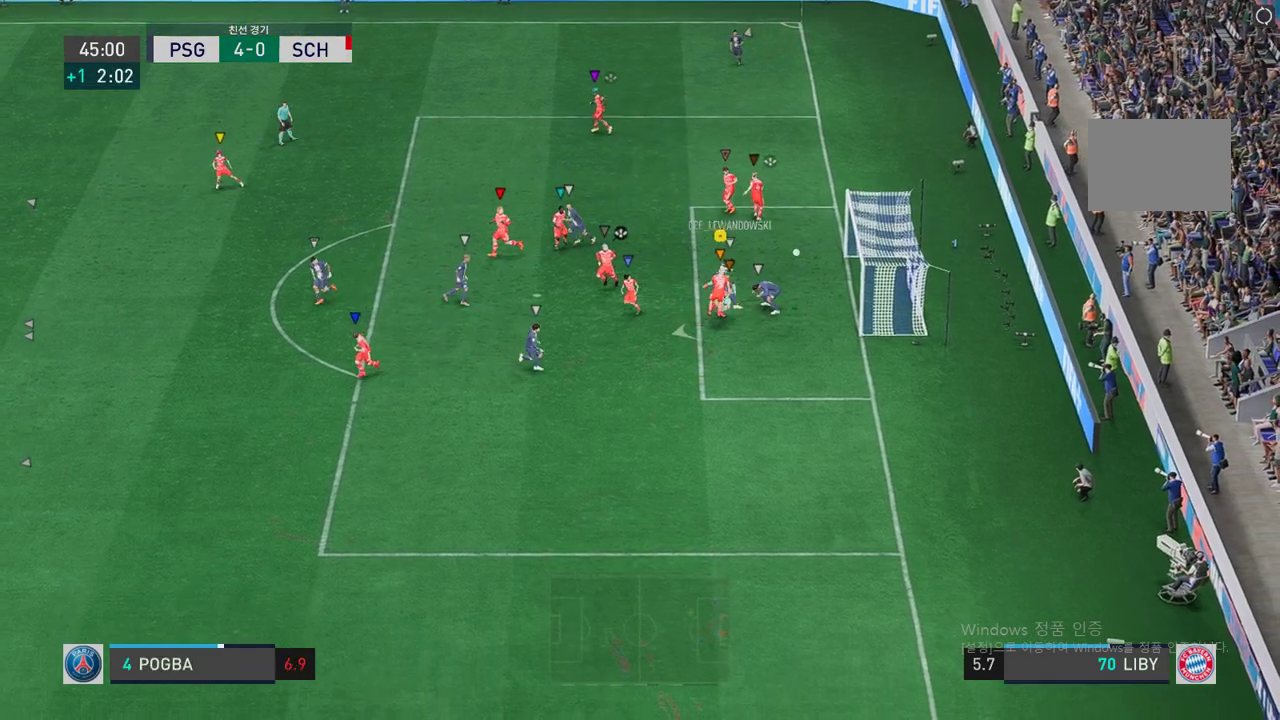
{"dt_ms": 503, "buttons": [], "left_stick": "center", "right_stick": "center", "events": [[335, "left_stick", "down-left"], [402, "R2", "down"], [486, "R2", "up"], [503, "left_stick", "center"]]}
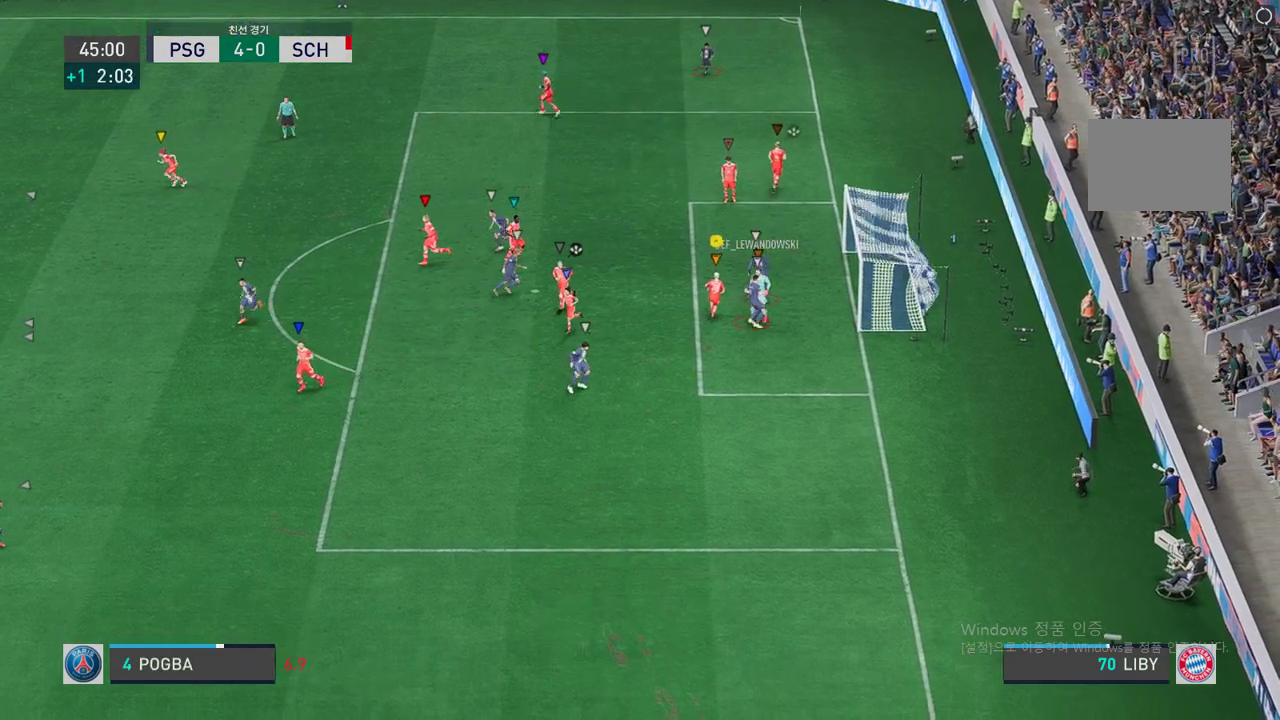
{"dt_ms": 503, "buttons": [], "left_stick": "center", "right_stick": "center", "events": []}
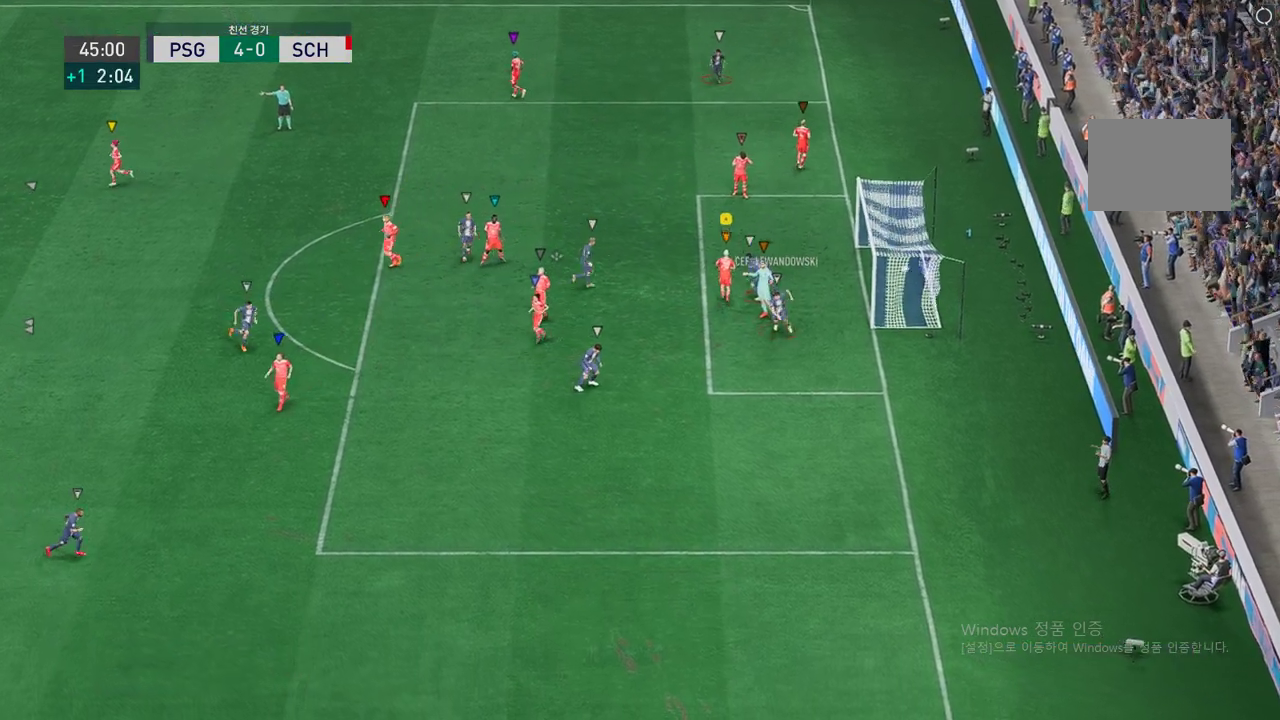
{"dt_ms": 503, "buttons": [], "left_stick": "center", "right_stick": "center", "events": []}
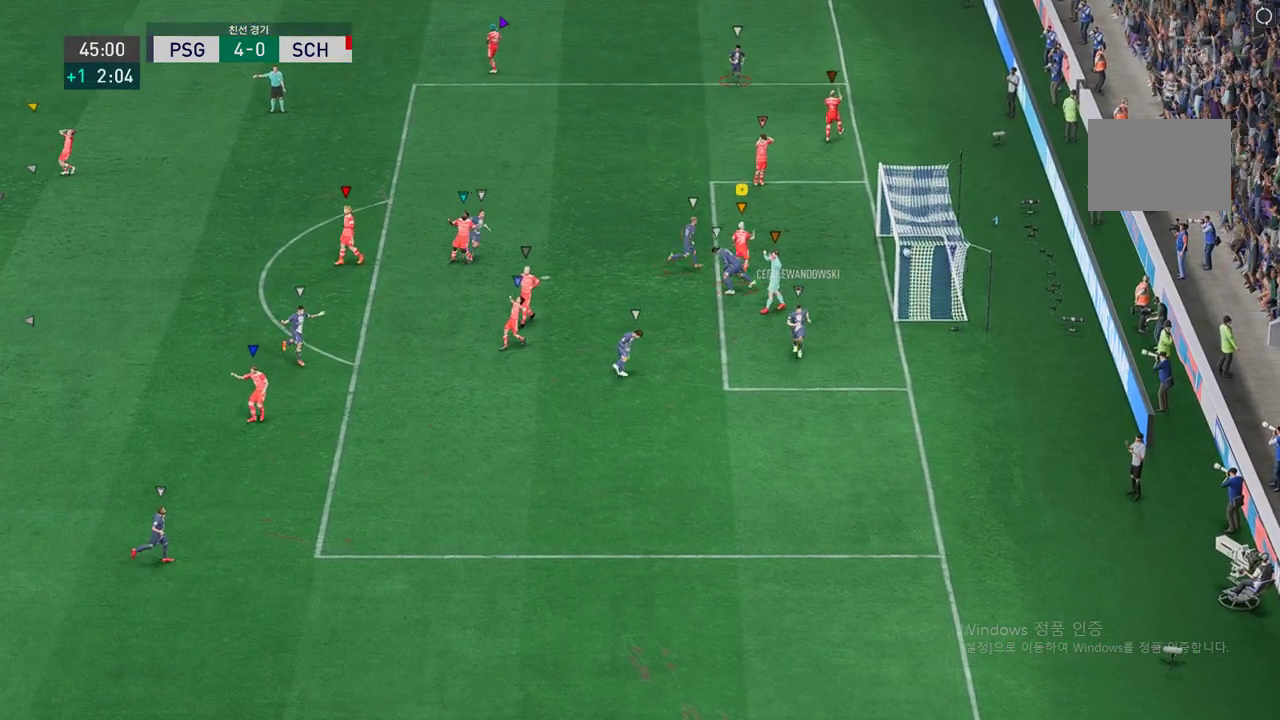
{"dt_ms": 503, "buttons": [], "left_stick": "center", "right_stick": "center", "events": []}
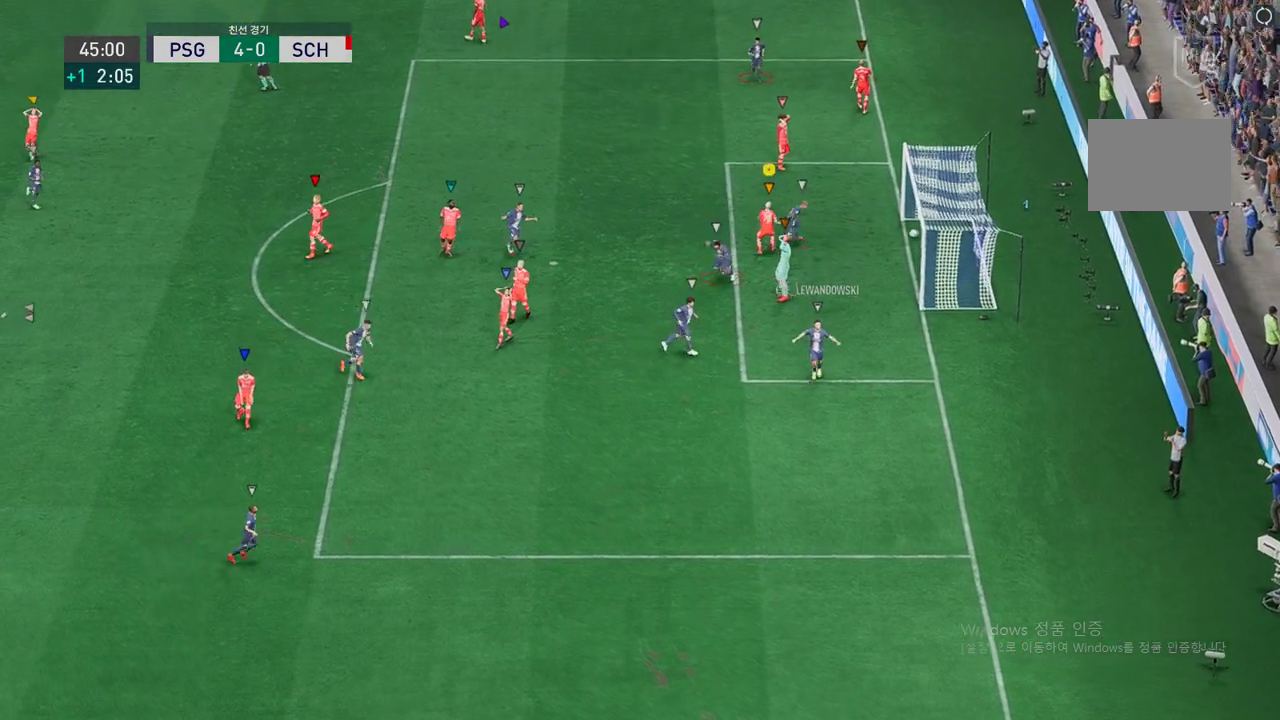
{"dt_ms": 989, "buttons": [], "left_stick": "center", "right_stick": "center", "events": []}